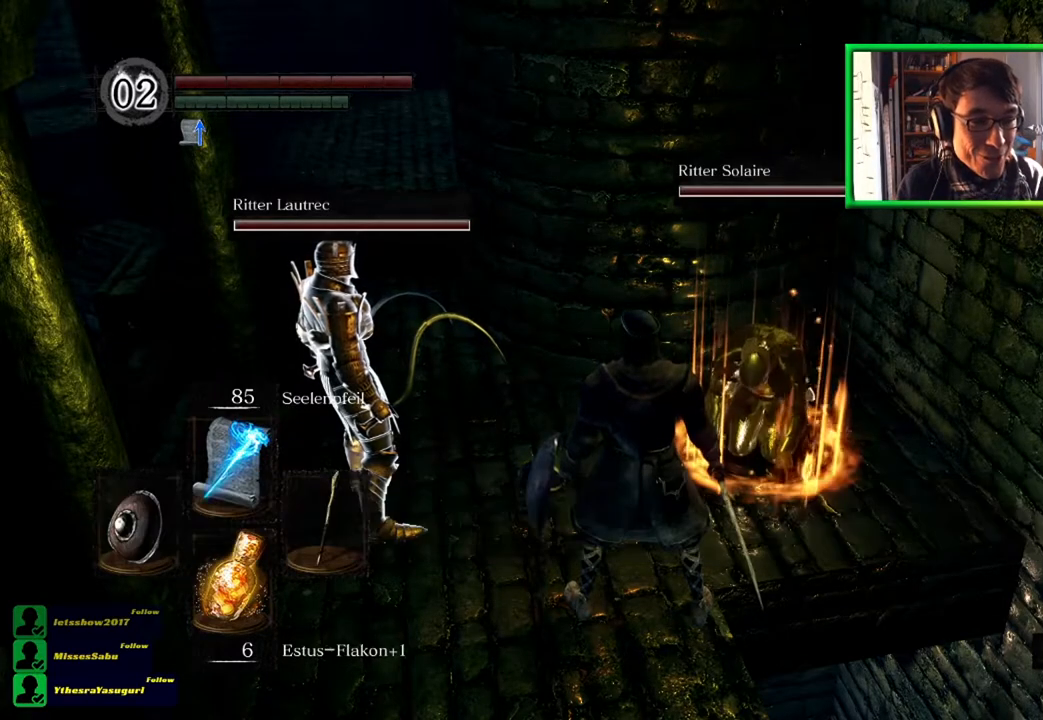
Gameplay with a controller (Xbox layout); each line is a JSON object with the inputs held at the frame after it. "events" lists button and stick changes between this image and that frame as [ms after this image, input, new state], when the widget could be followed in between.
{"buttons": [], "left_stick": "down", "right_stick": "center", "events": [[283, "left_stick", "down"]]}
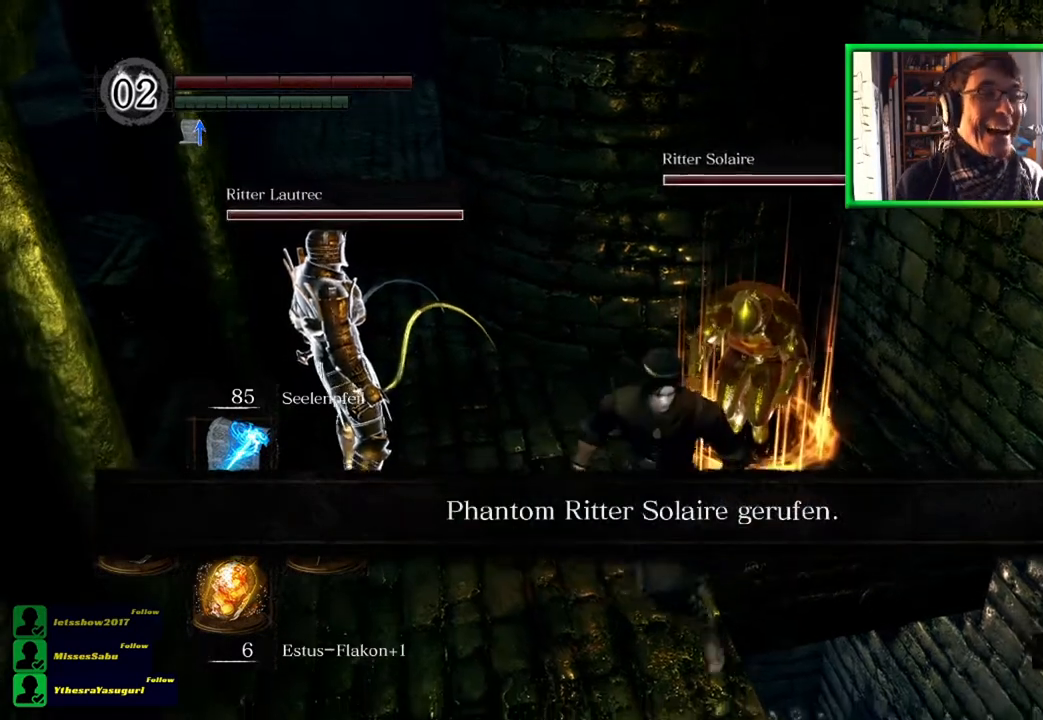
{"buttons": [], "left_stick": "up", "right_stick": "center", "events": [[50, "left_stick", "center"], [317, "left_stick", "up-left"], [451, "left_stick", "up"]]}
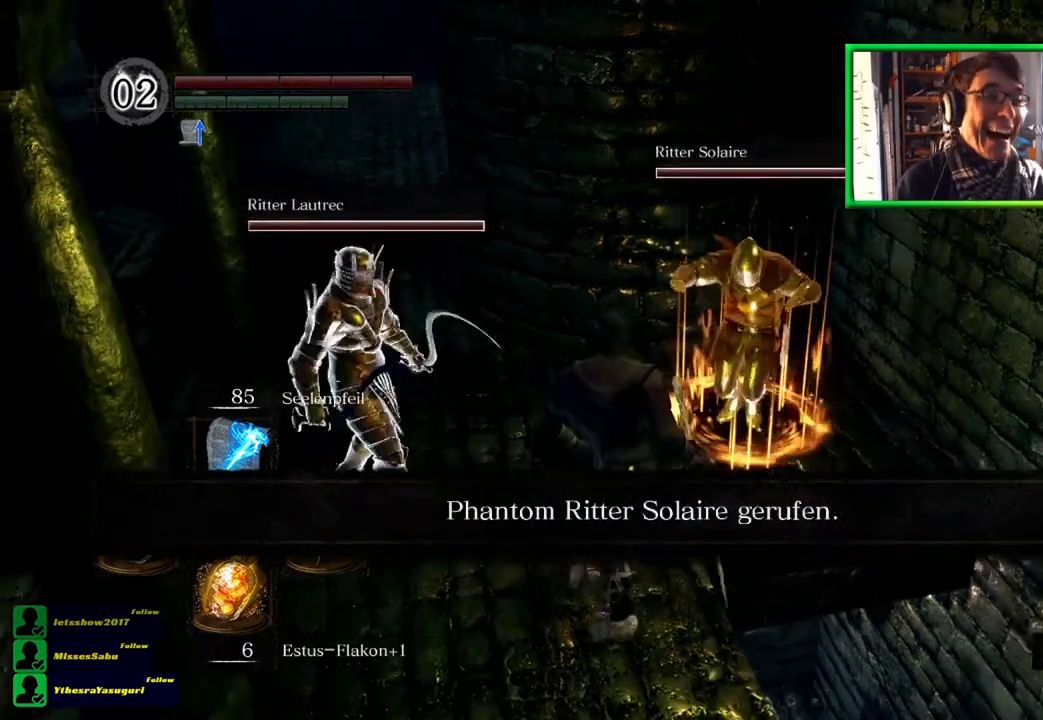
{"buttons": [], "left_stick": "center", "right_stick": "center", "events": [[133, "left_stick", "center"]]}
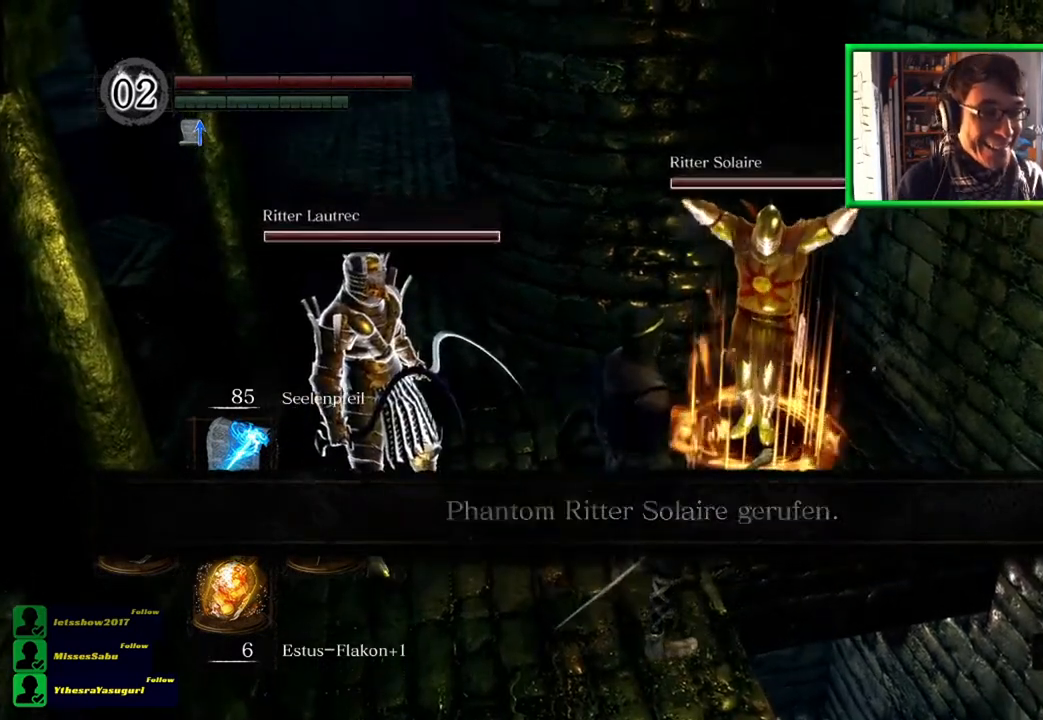
{"buttons": [], "left_stick": "center", "right_stick": "center", "events": [[200, "right_stick", "up-right"], [333, "right_stick", "center"]]}
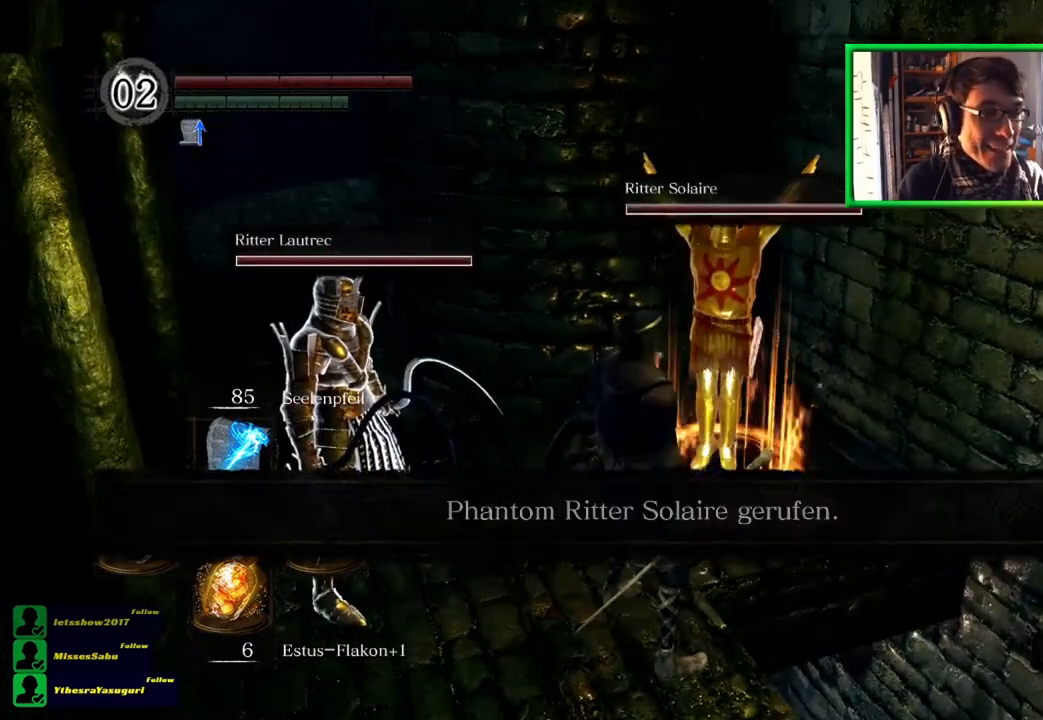
{"buttons": [], "left_stick": "center", "right_stick": "center", "events": [[133, "left_stick", "up-left"], [234, "left_stick", "center"]]}
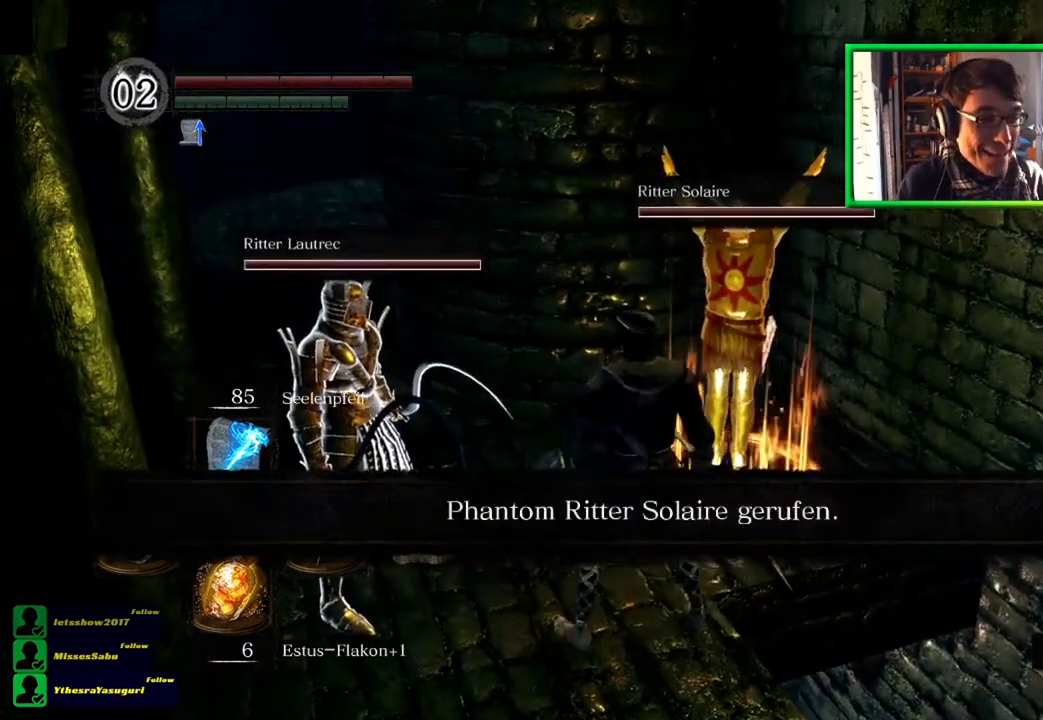
{"buttons": [], "left_stick": "center", "right_stick": "center", "events": []}
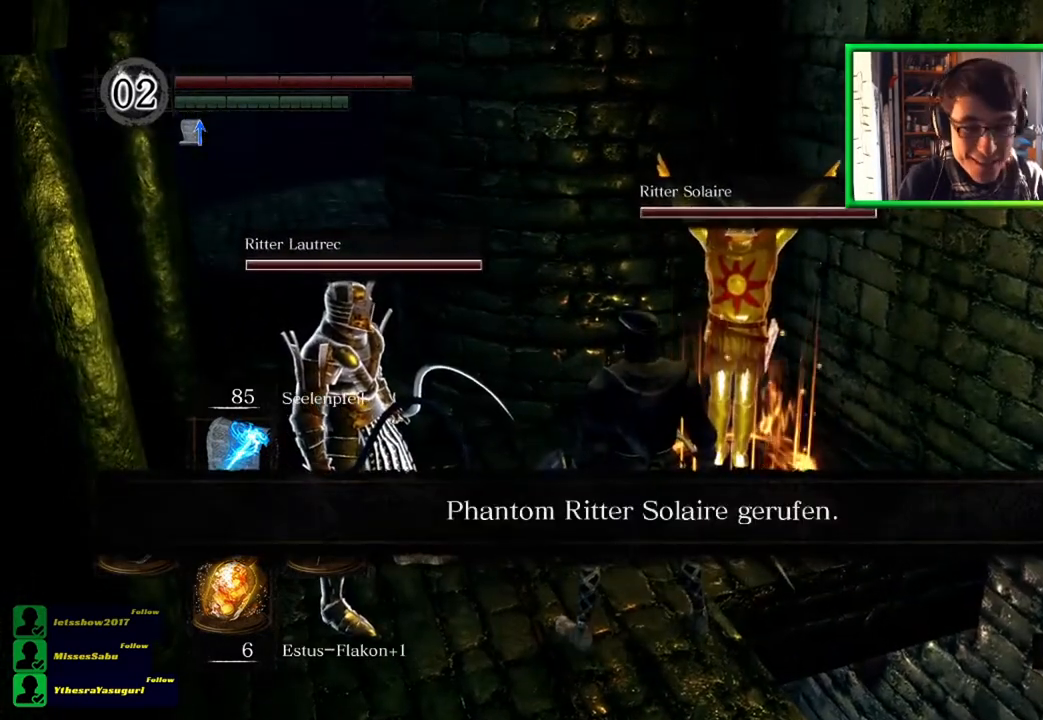
{"buttons": [], "left_stick": "center", "right_stick": "center", "events": []}
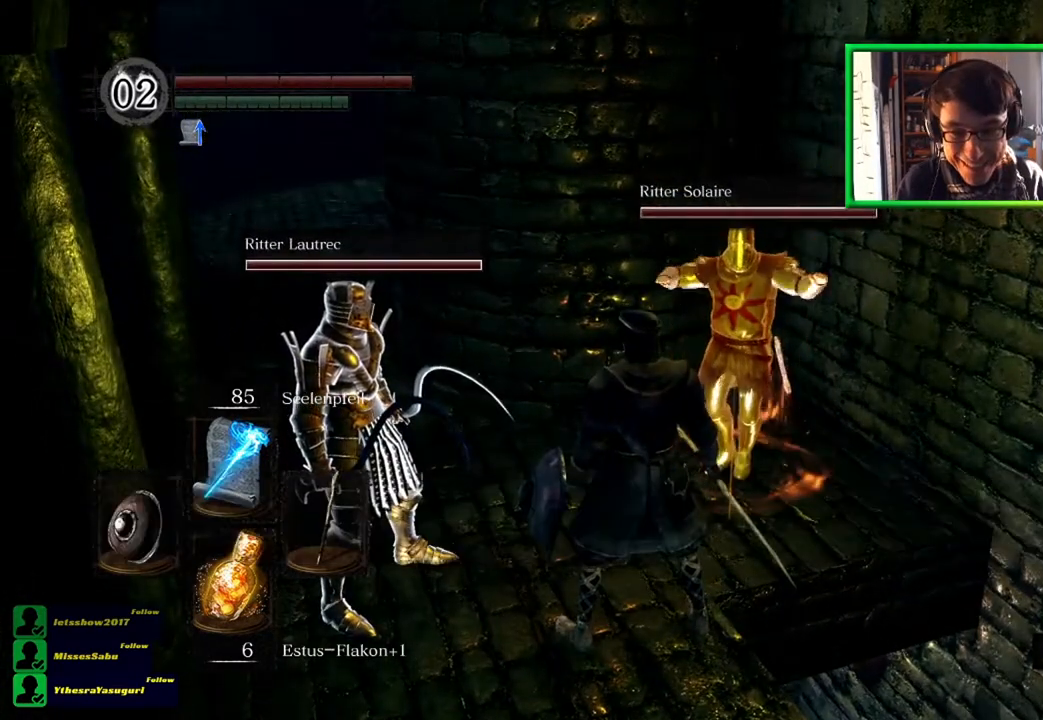
{"buttons": [], "left_stick": "center", "right_stick": "center", "events": []}
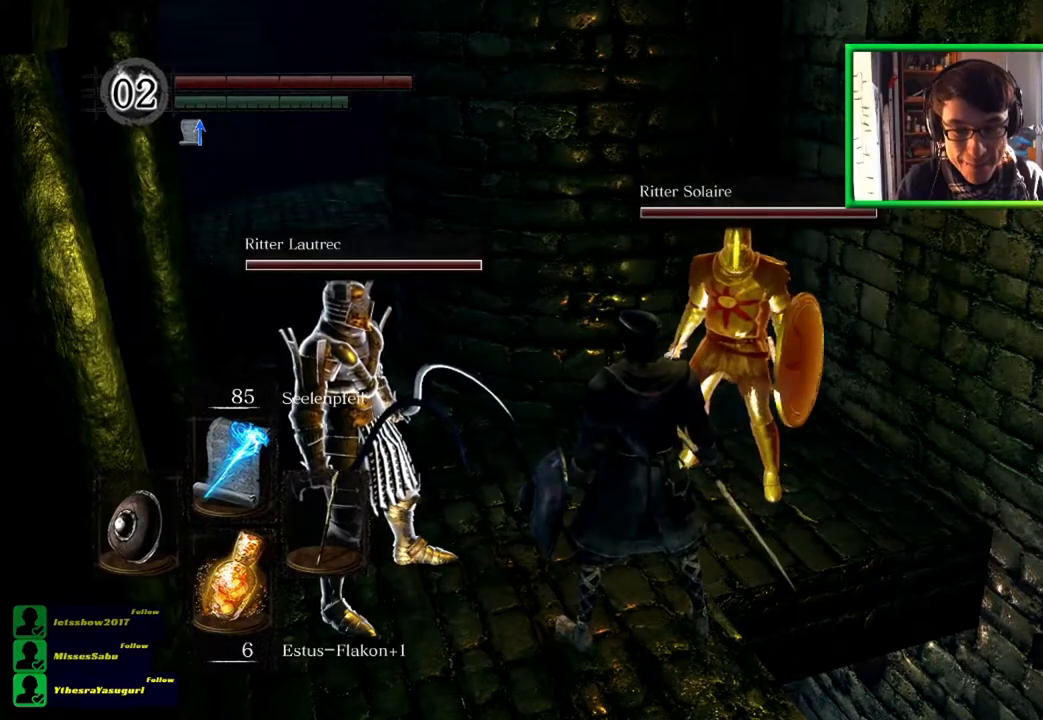
{"buttons": [], "left_stick": "down", "right_stick": "center", "events": [[367, "left_stick", "down"]]}
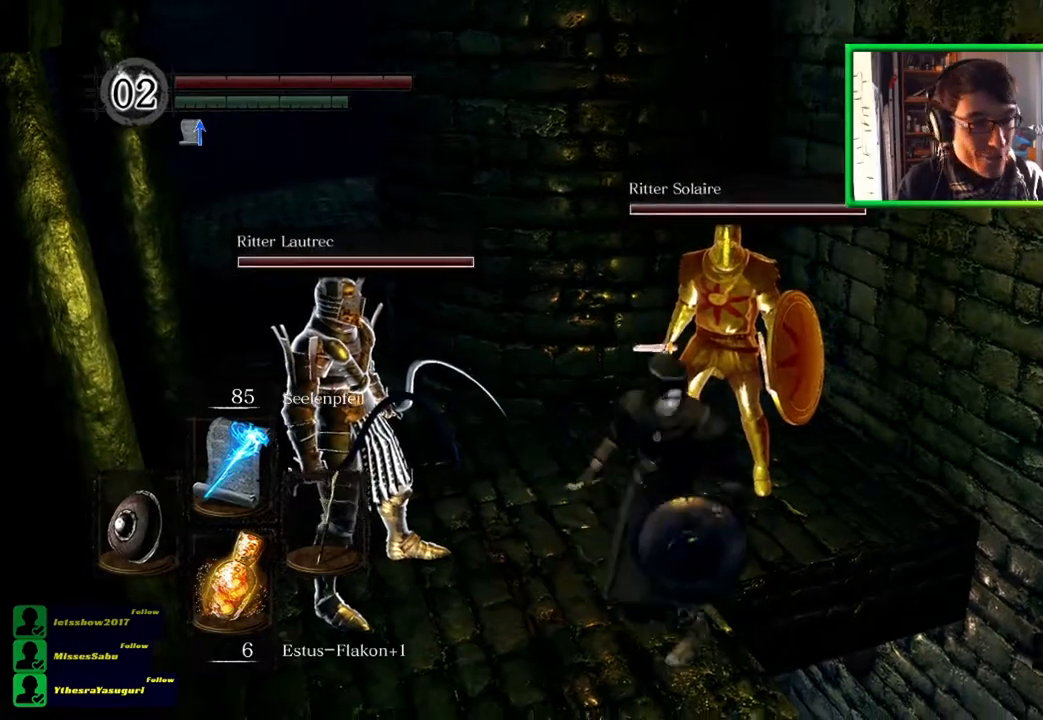
{"buttons": [], "left_stick": "up-left", "right_stick": "center", "events": [[233, "left_stick", "right"], [350, "left_stick", "up-left"]]}
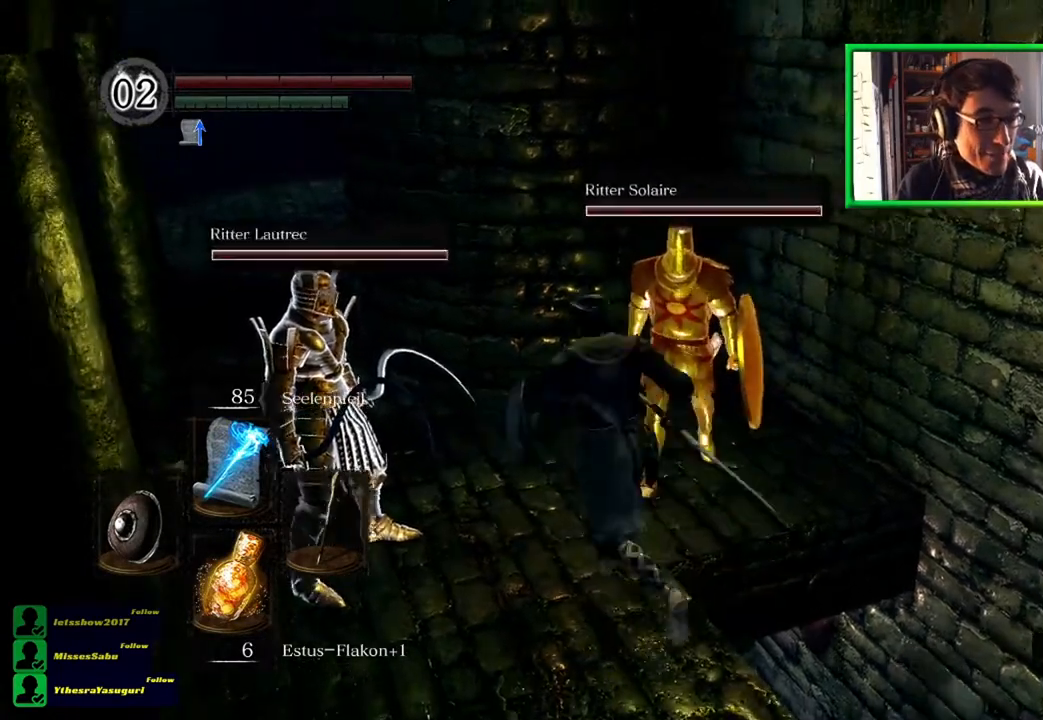
{"buttons": [], "left_stick": "down", "right_stick": "center", "events": [[117, "left_stick", "center"], [284, "left_stick", "down"]]}
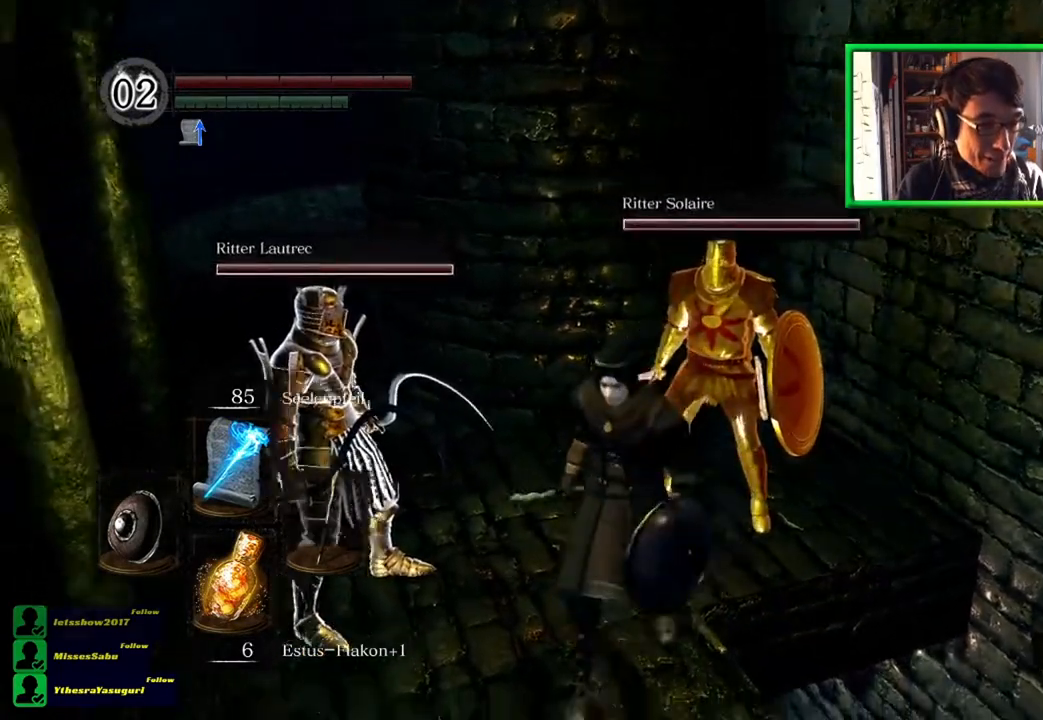
{"buttons": [], "left_stick": "down", "right_stick": "center", "events": []}
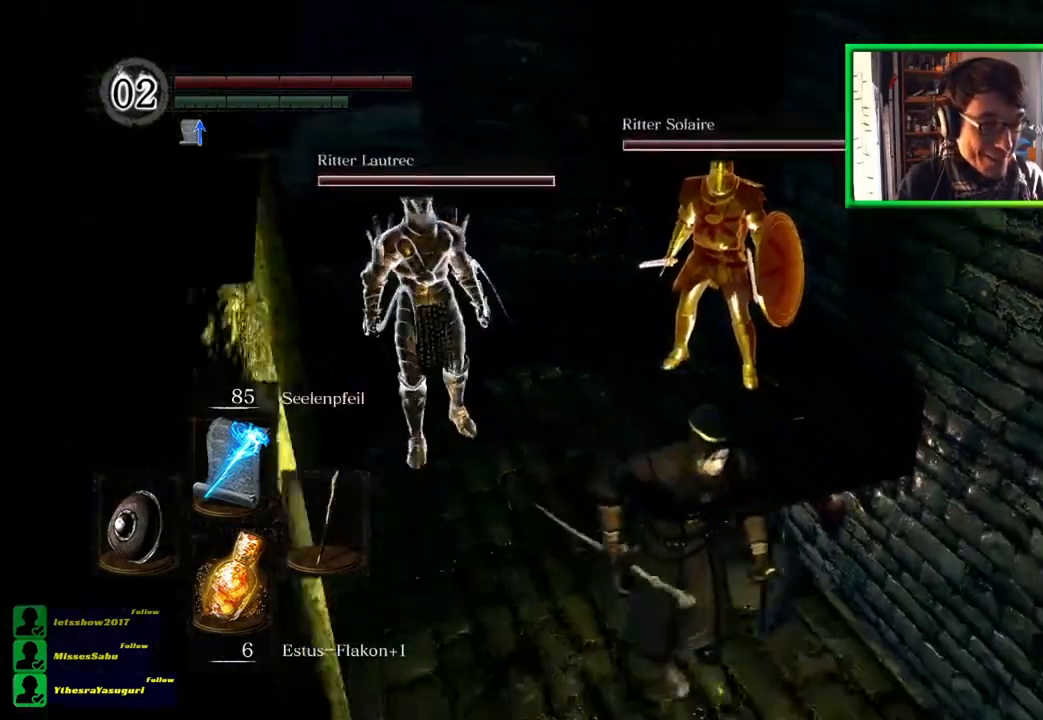
{"buttons": [], "left_stick": "down-right", "right_stick": "left", "events": [[217, "left_stick", "down-right"], [284, "right_stick", "left"]]}
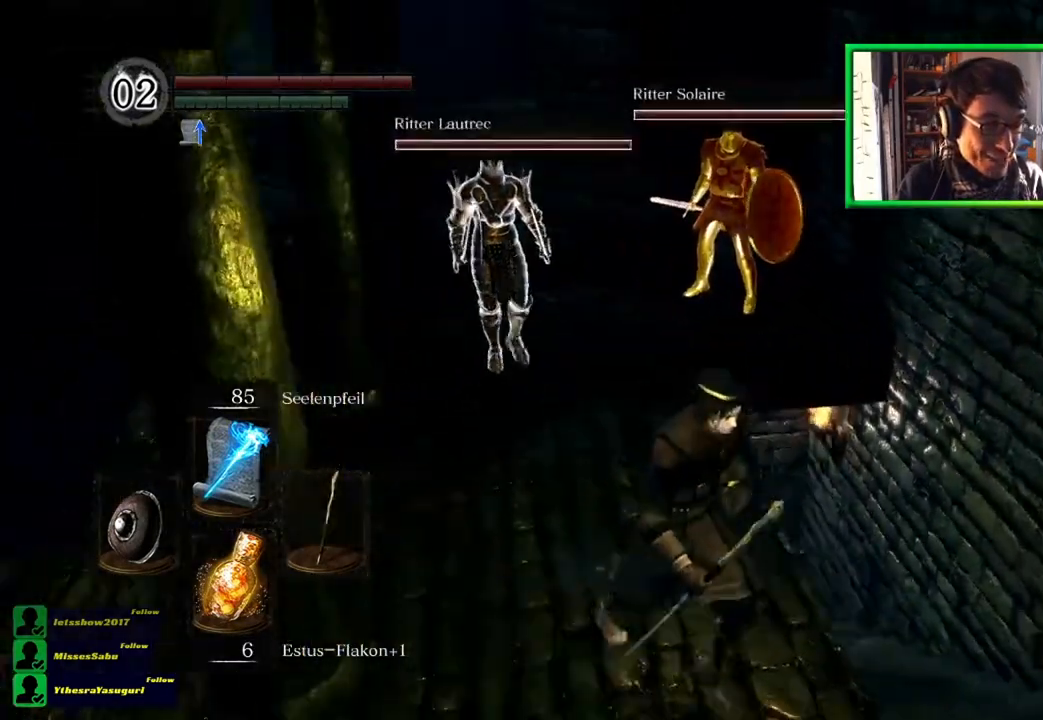
{"buttons": [], "left_stick": "right", "right_stick": "left", "events": [[16, "right_stick", "center"], [317, "left_stick", "right"], [317, "right_stick", "left"]]}
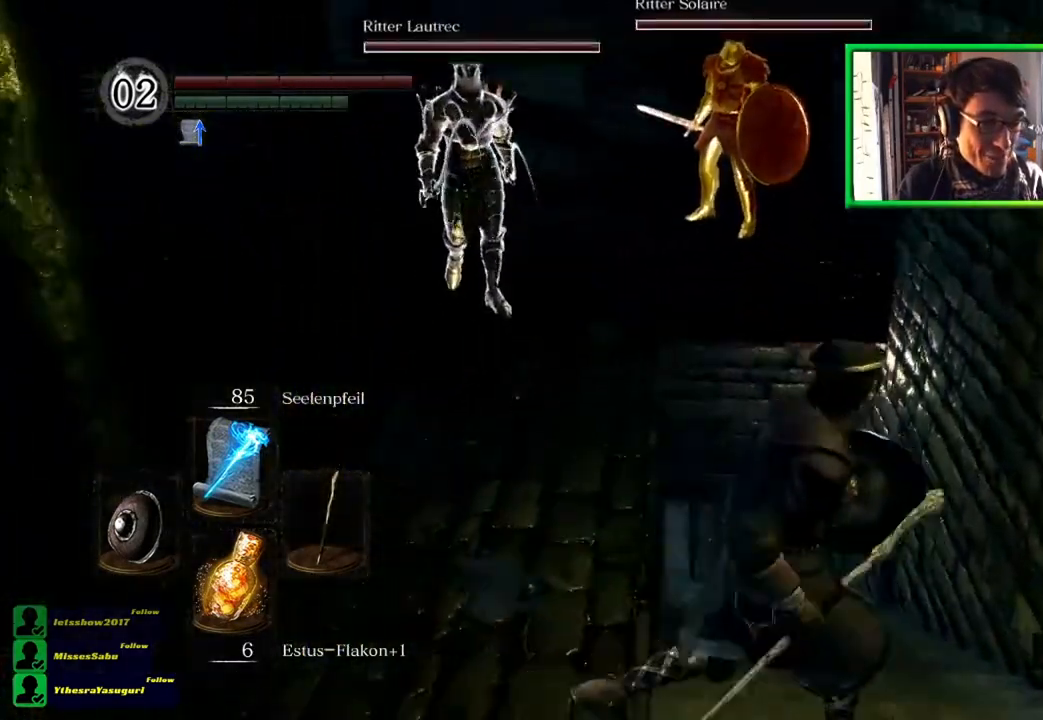
{"buttons": [], "left_stick": "up-right", "right_stick": "center", "events": [[50, "left_stick", "up-right"], [117, "right_stick", "center"]]}
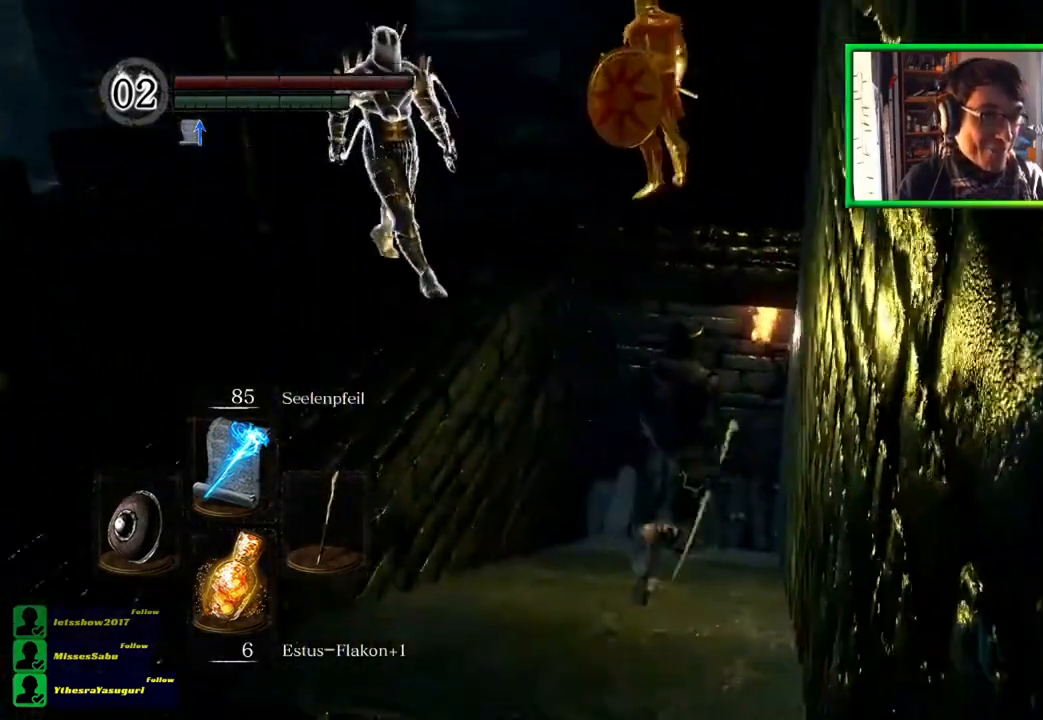
{"buttons": [], "left_stick": "center", "right_stick": "left", "events": [[250, "left_stick", "center"], [450, "right_stick", "left"]]}
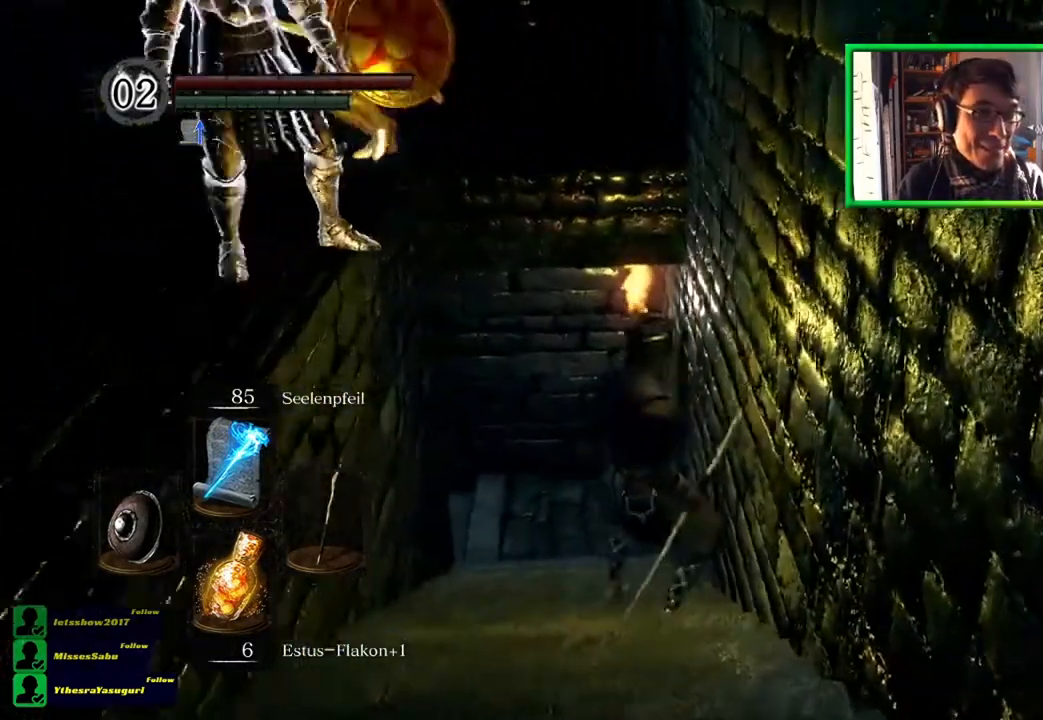
{"buttons": [], "left_stick": "up", "right_stick": "center", "events": [[117, "right_stick", "center"], [184, "left_stick", "up"]]}
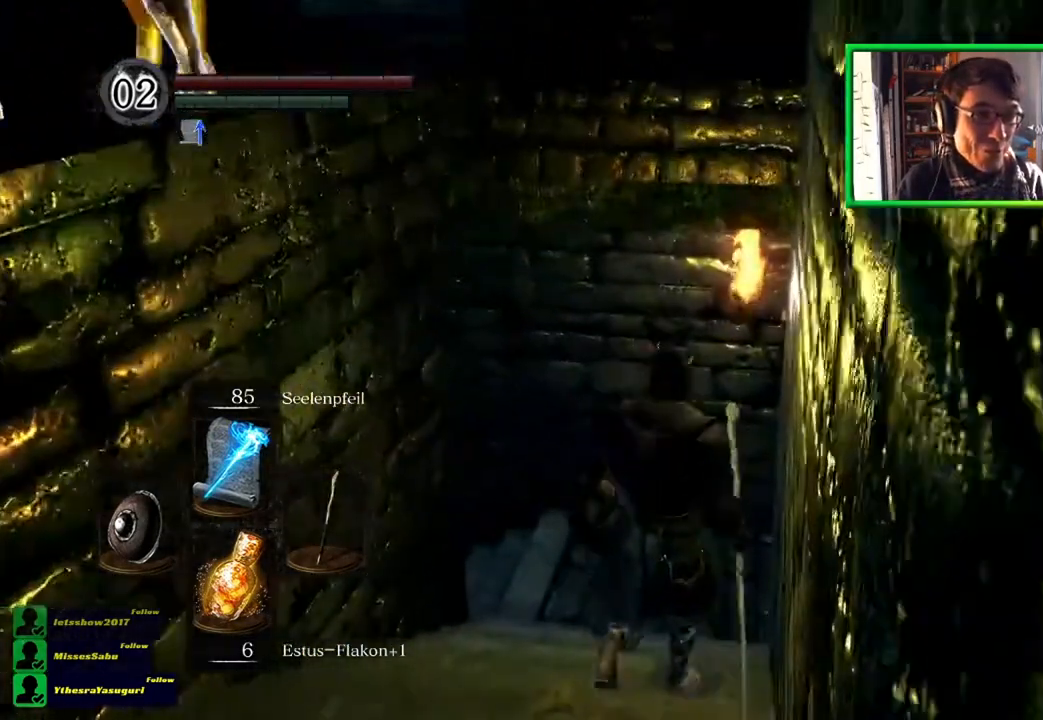
{"buttons": [], "left_stick": "up-right", "right_stick": "left", "events": [[50, "right_stick", "left"], [83, "left_stick", "up-right"]]}
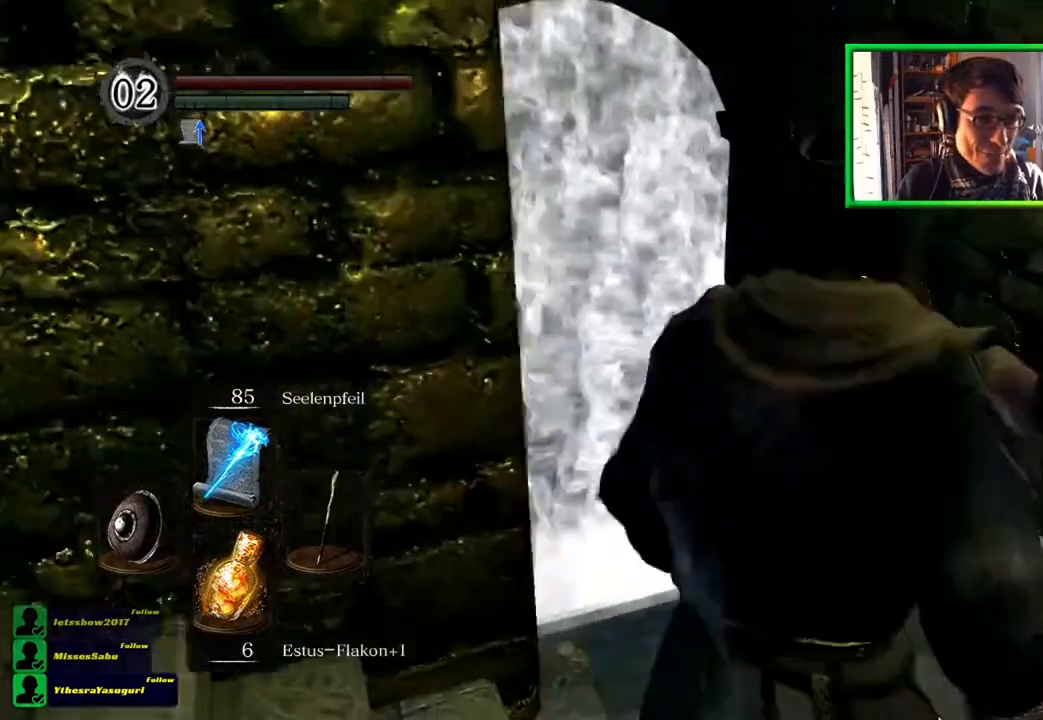
{"buttons": [], "left_stick": "up", "right_stick": "center", "events": [[17, "right_stick", "center"], [217, "left_stick", "up"], [284, "right_stick", "left"], [450, "right_stick", "center"]]}
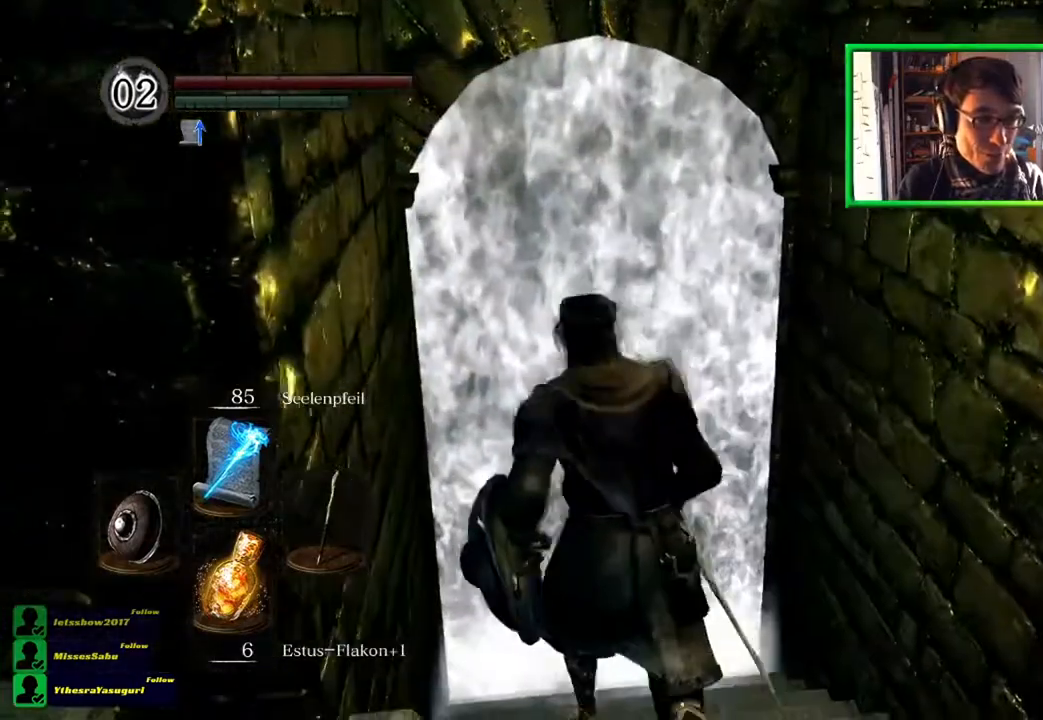
{"buttons": [], "left_stick": "up", "right_stick": "center", "events": [[116, "left_stick", "center"], [317, "left_stick", "up"]]}
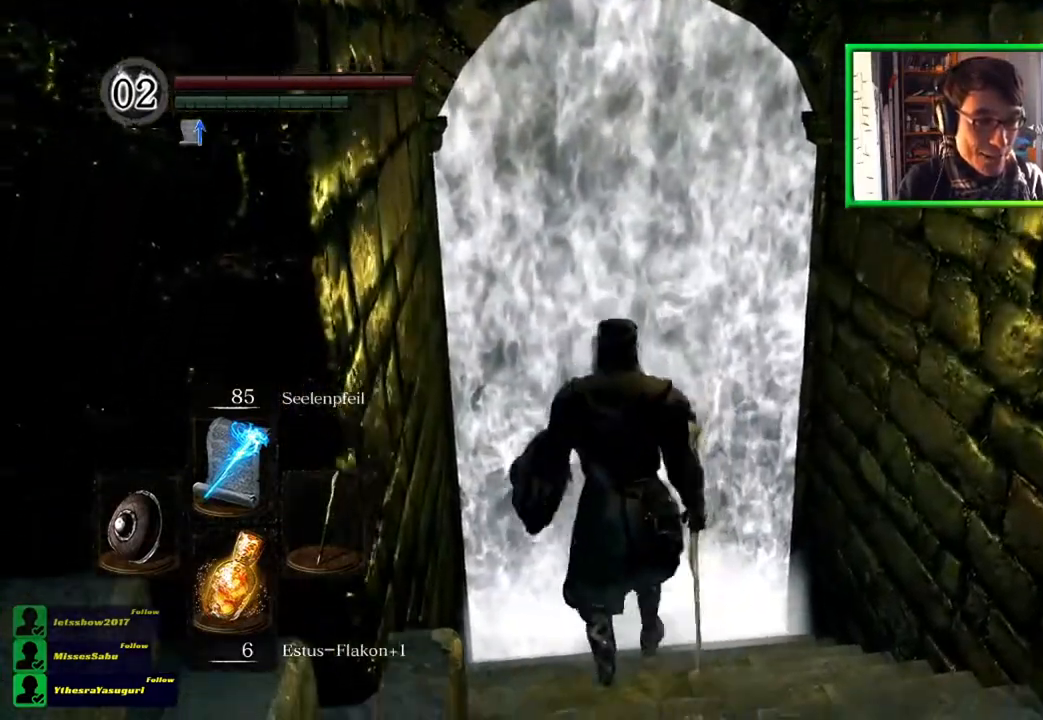
{"buttons": ["A"], "left_stick": "center", "right_stick": "center", "events": [[250, "left_stick", "center"], [484, "A", "down"]]}